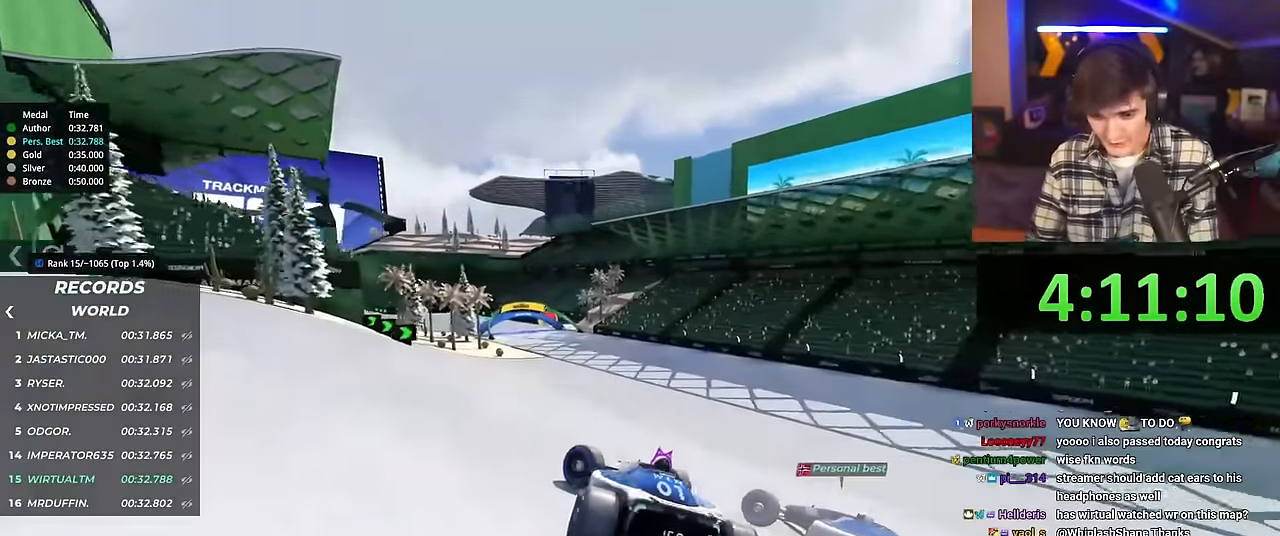
Gameplay with keyboard; each line is a JSON object with the keys held at the frame after it. "events" lists presses ("down") and releases ("up") of "brake", "down", "left", "right" and "up" between this image and that frame as [ms after this image, input, new state], when the widget could be followed in between. No other keys are recorded. Mouse input is not recorded. Key names are as the overlay labels them; some are game actions (e.g. jump) rather than physical keys.
{"keys": ["right", "up"], "events": [[184, "left", "up"], [267, "right", "down"]]}
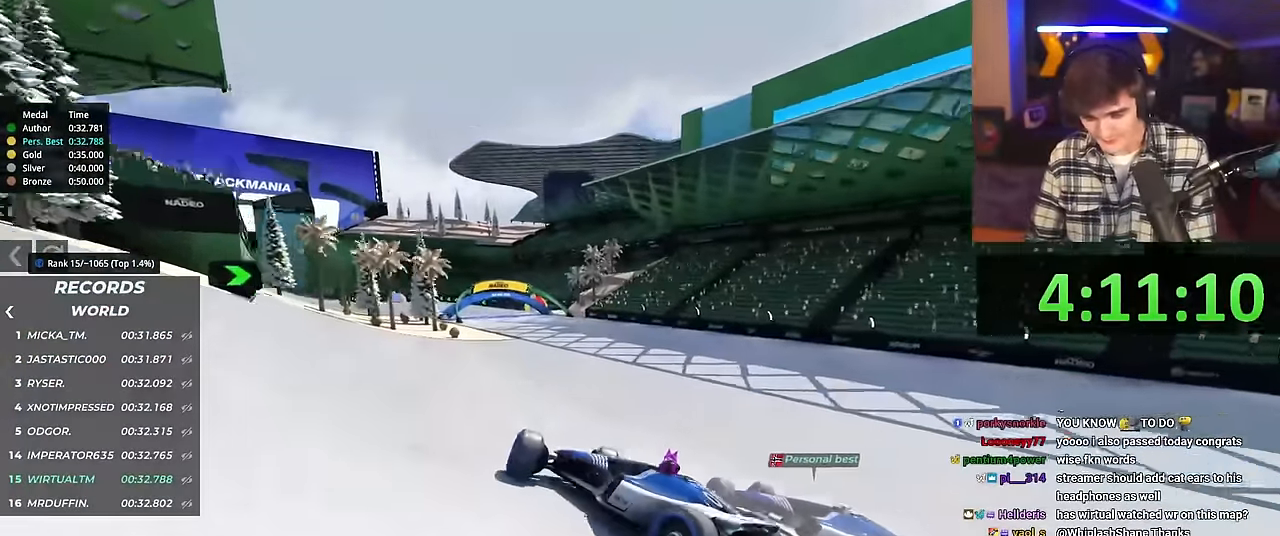
{"keys": ["right", "up"], "events": []}
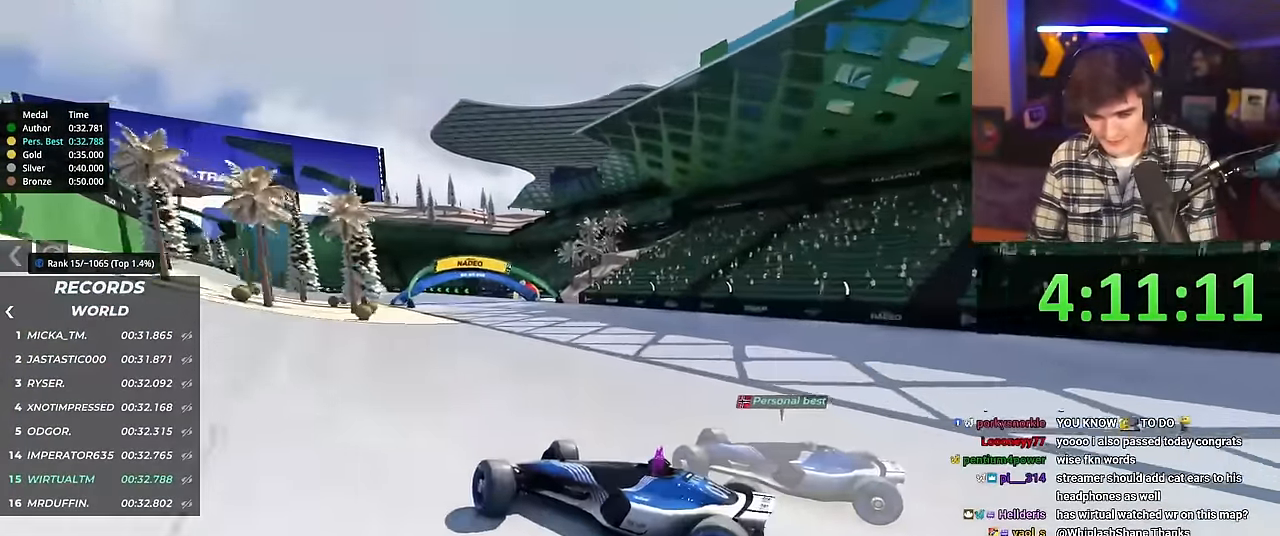
{"keys": ["right", "up"], "events": [[67, "brake", "down"], [117, "brake", "up"]]}
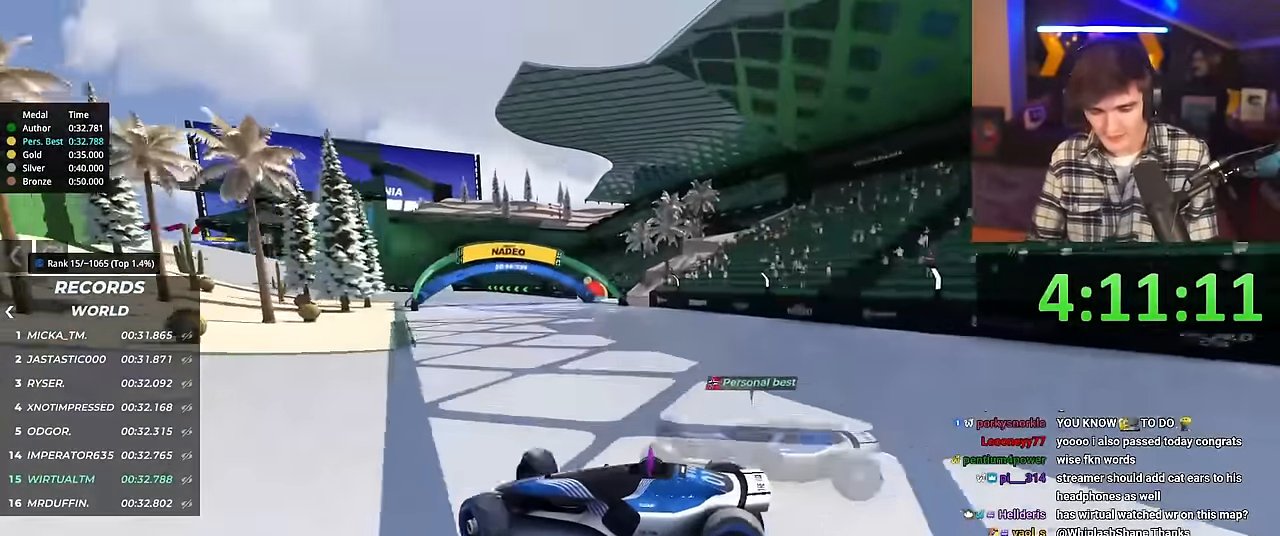
{"keys": ["right", "up"], "events": []}
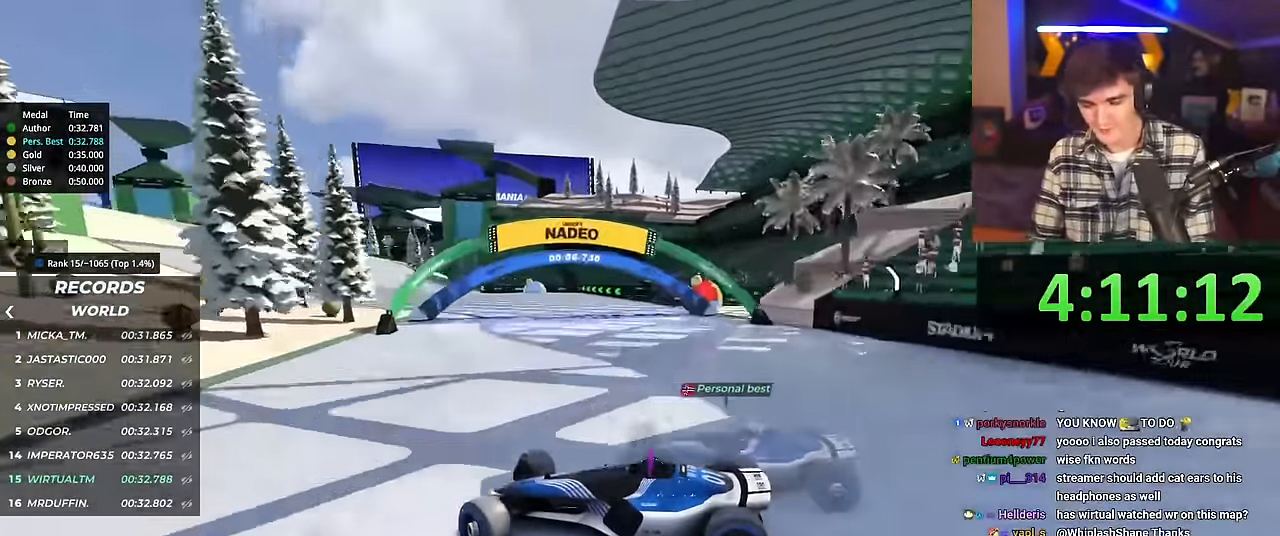
{"keys": ["right", "up"], "events": []}
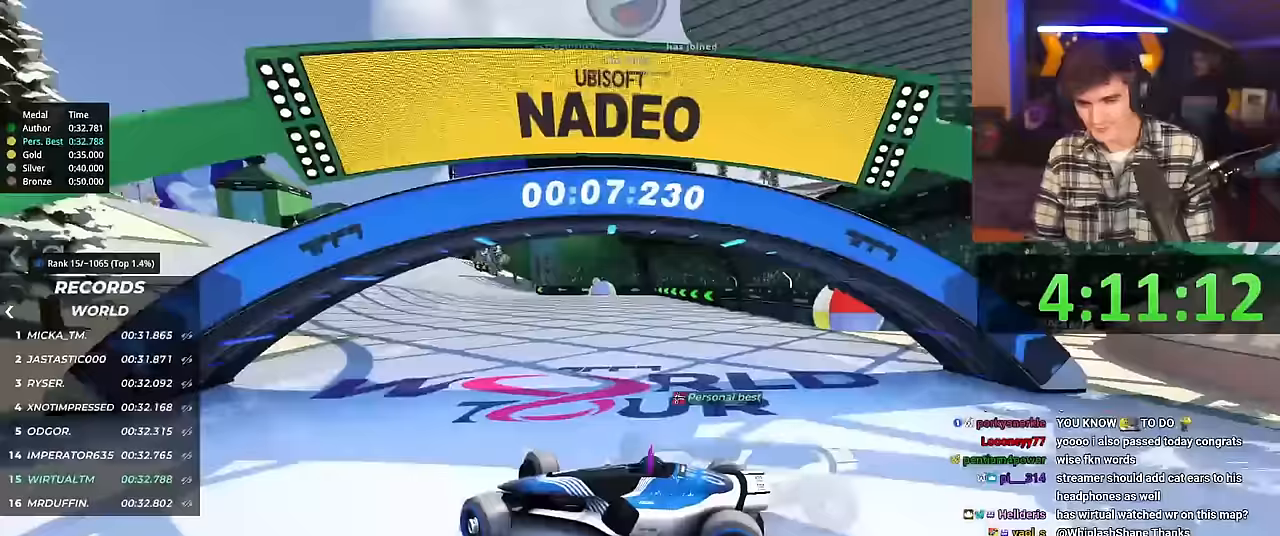
{"keys": ["right", "up"], "events": [[200, "brake", "down"], [250, "brake", "up"]]}
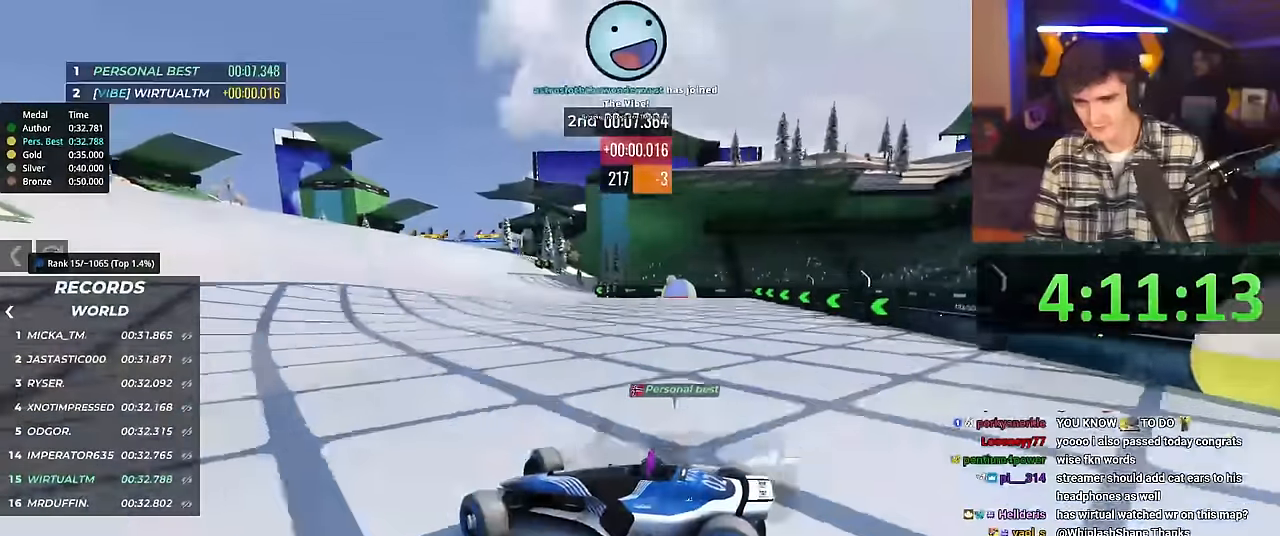
{"keys": ["right", "up"], "events": [[133, "brake", "down"], [166, "brake", "up"]]}
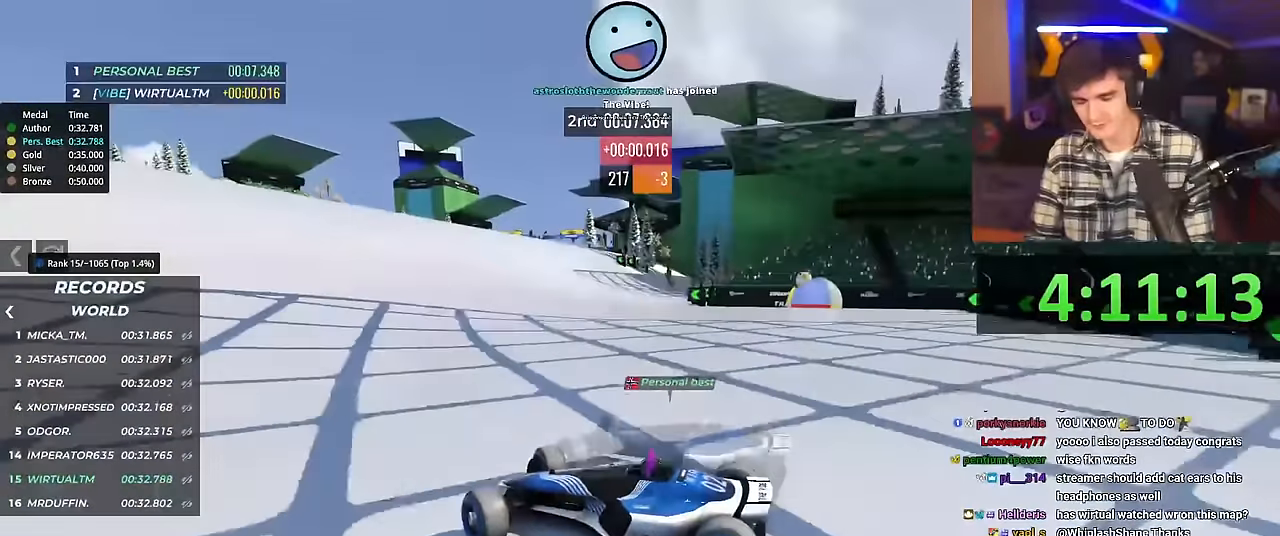
{"keys": ["right", "up"], "events": []}
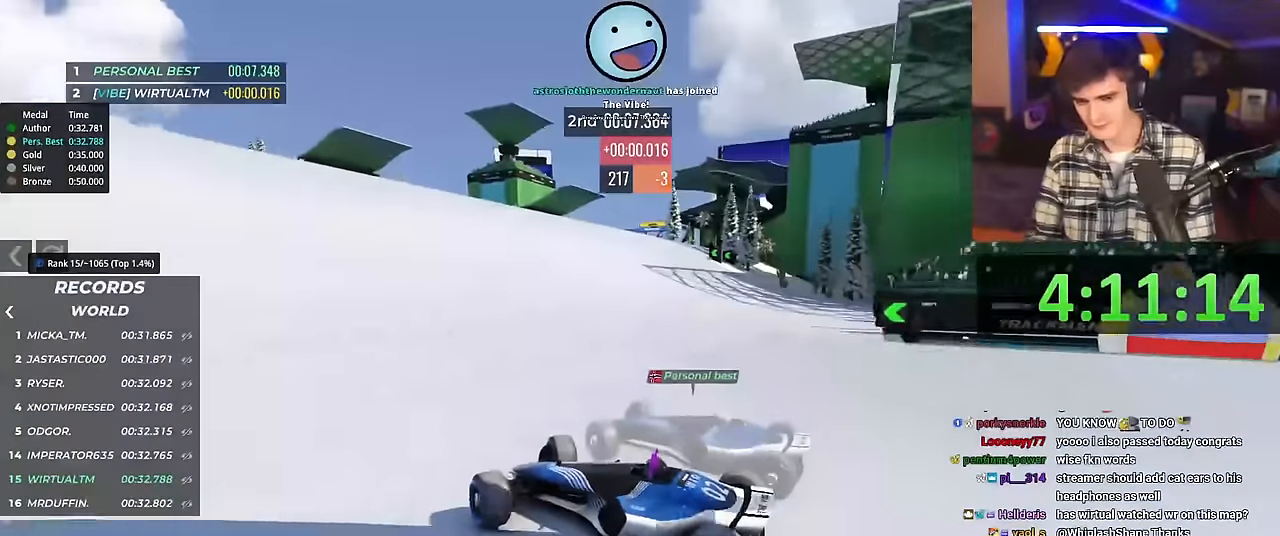
{"keys": ["right", "up"], "events": []}
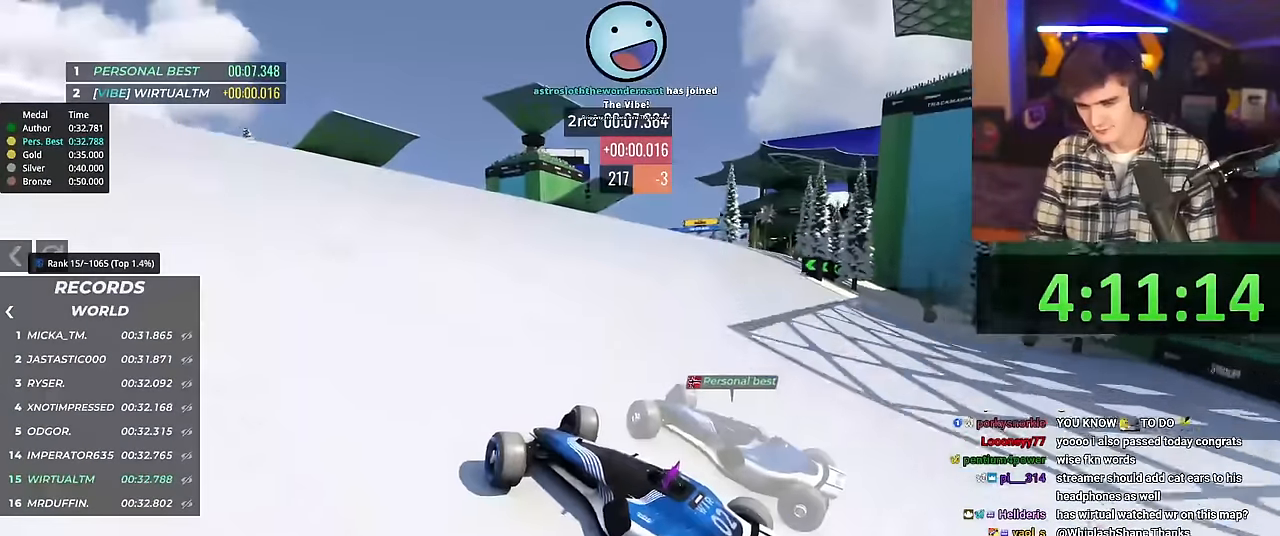
{"keys": ["right", "up"], "events": []}
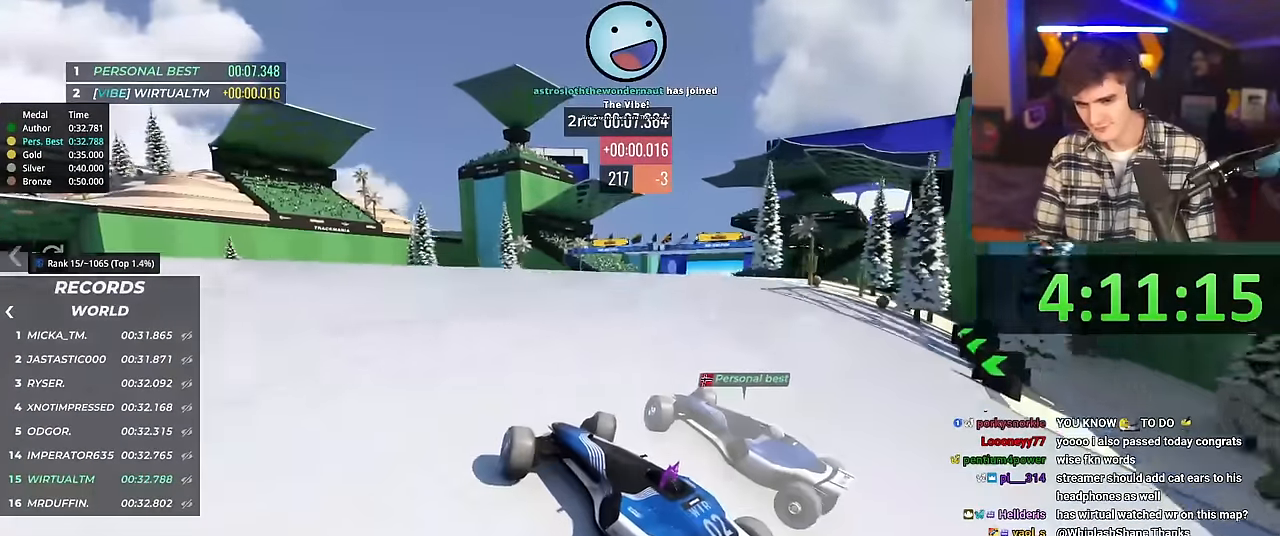
{"keys": ["right", "up"], "events": []}
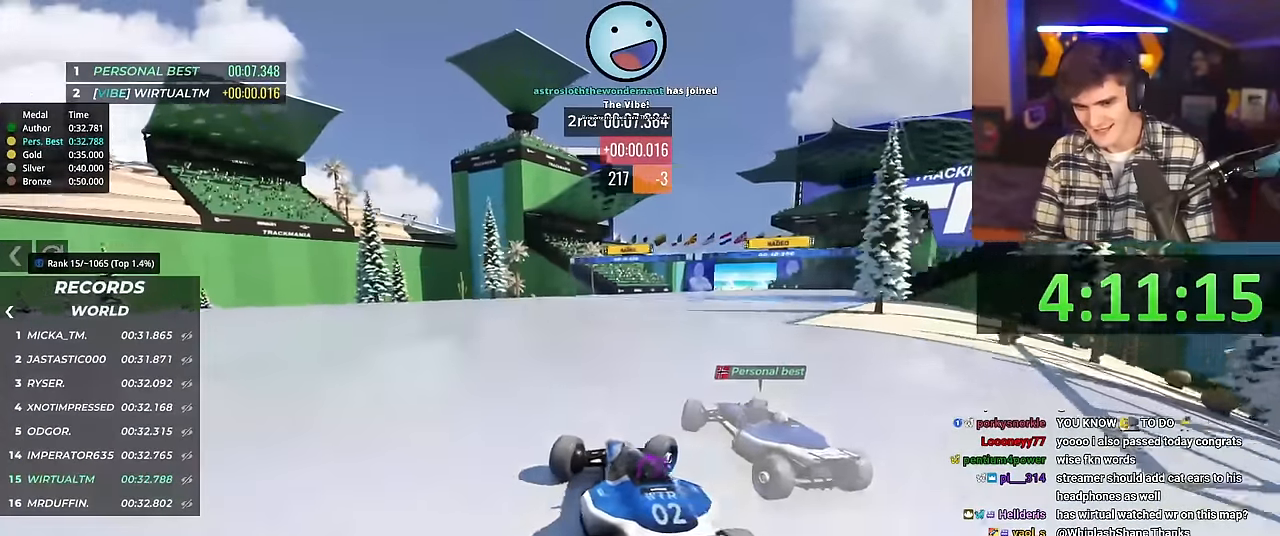
{"keys": ["left", "up"], "events": [[117, "right", "up"], [167, "left", "down"]]}
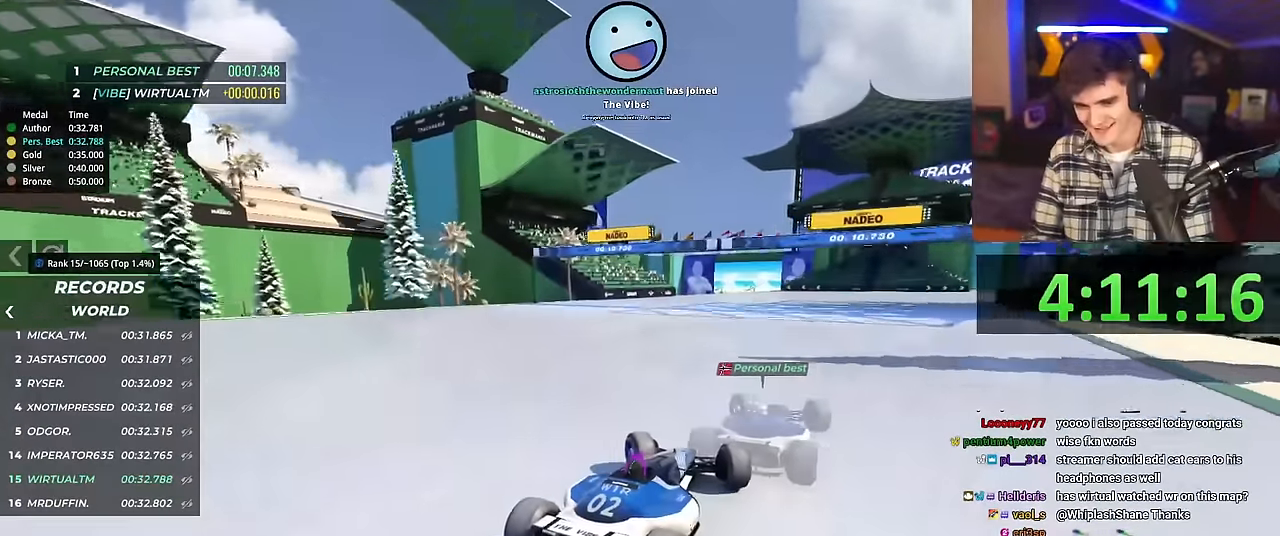
{"keys": ["up"], "events": [[266, "left", "up"]]}
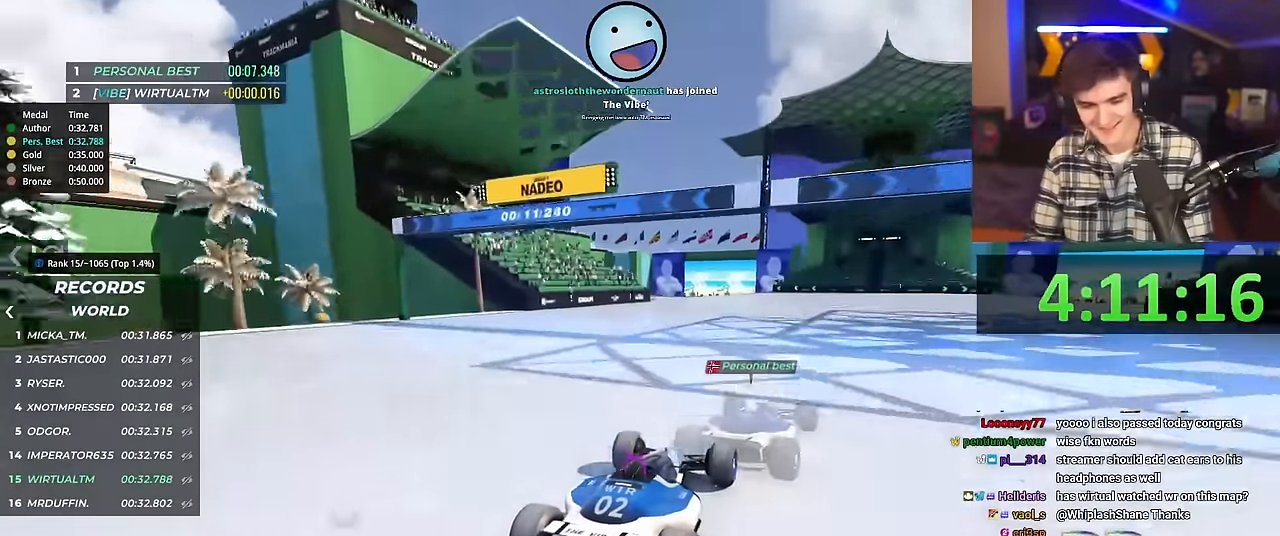
{"keys": ["up"], "events": [[200, "right", "down"], [250, "right", "up"]]}
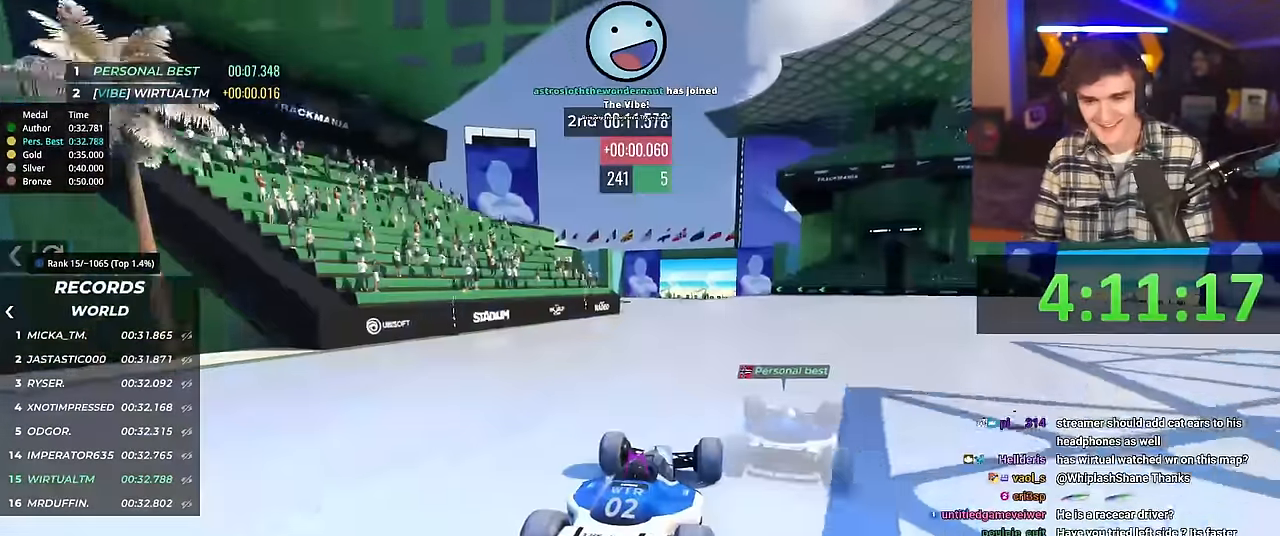
{"keys": ["up"], "events": [[450, "right", "down"], [483, "right", "up"]]}
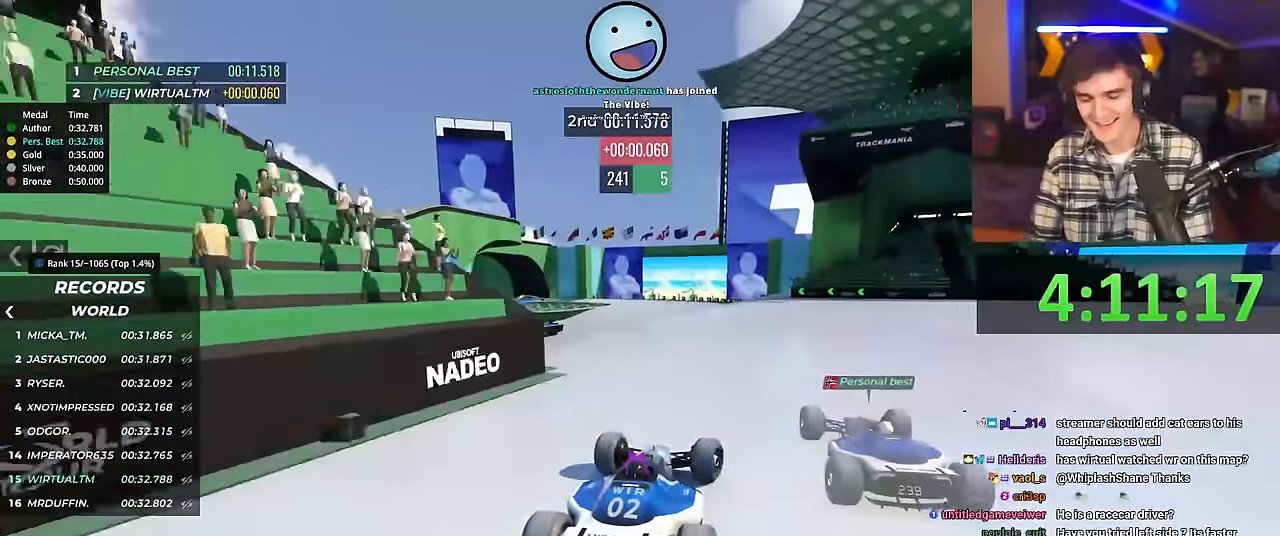
{"keys": ["up"], "events": [[417, "left", "down"], [450, "left", "up"]]}
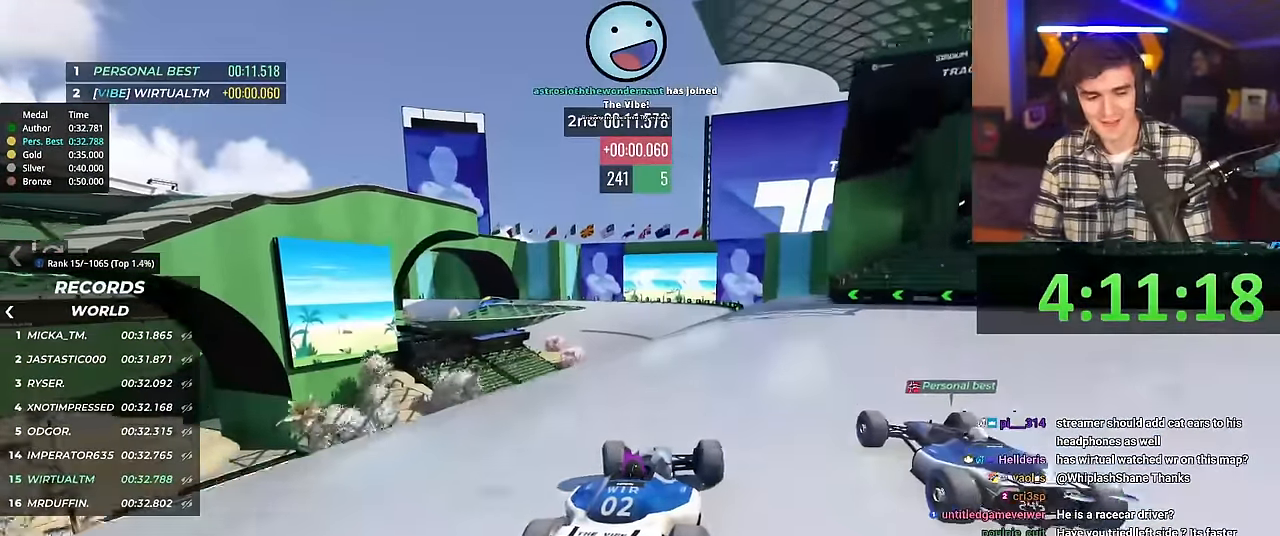
{"keys": ["up"], "events": []}
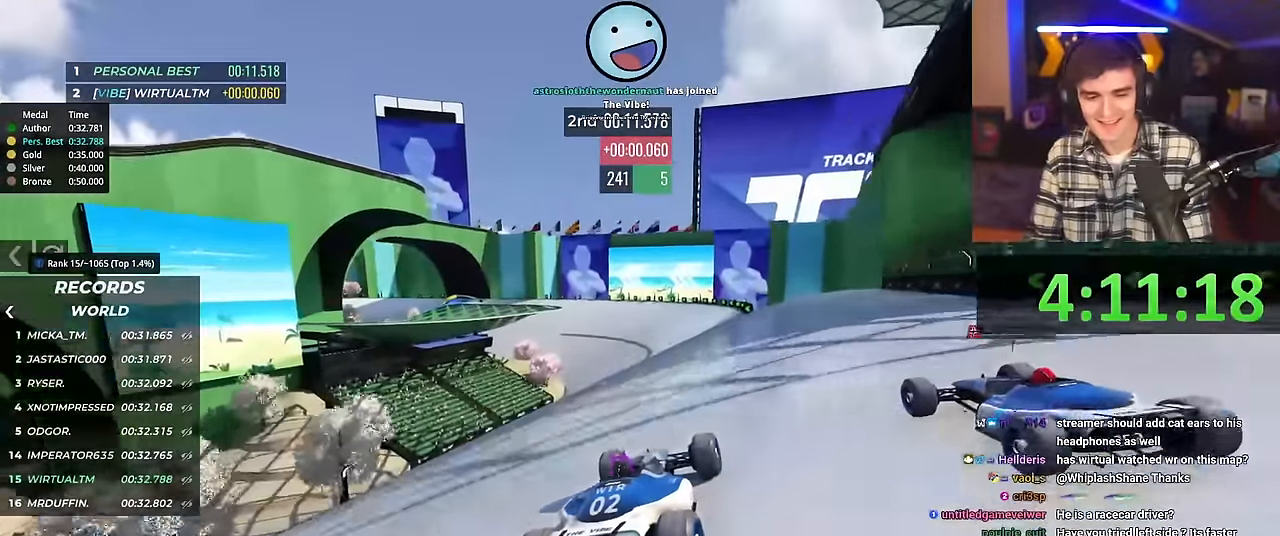
{"keys": ["up"], "events": [[200, "left", "down"], [250, "left", "up"]]}
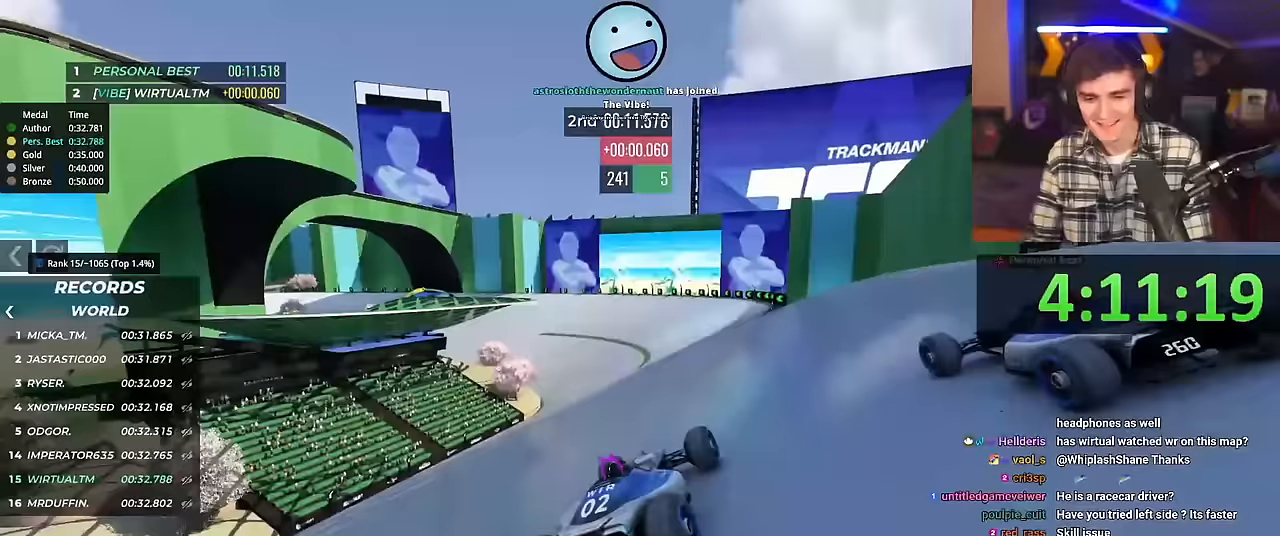
{"keys": ["up"], "events": [[33, "left", "down"], [83, "left", "up"]]}
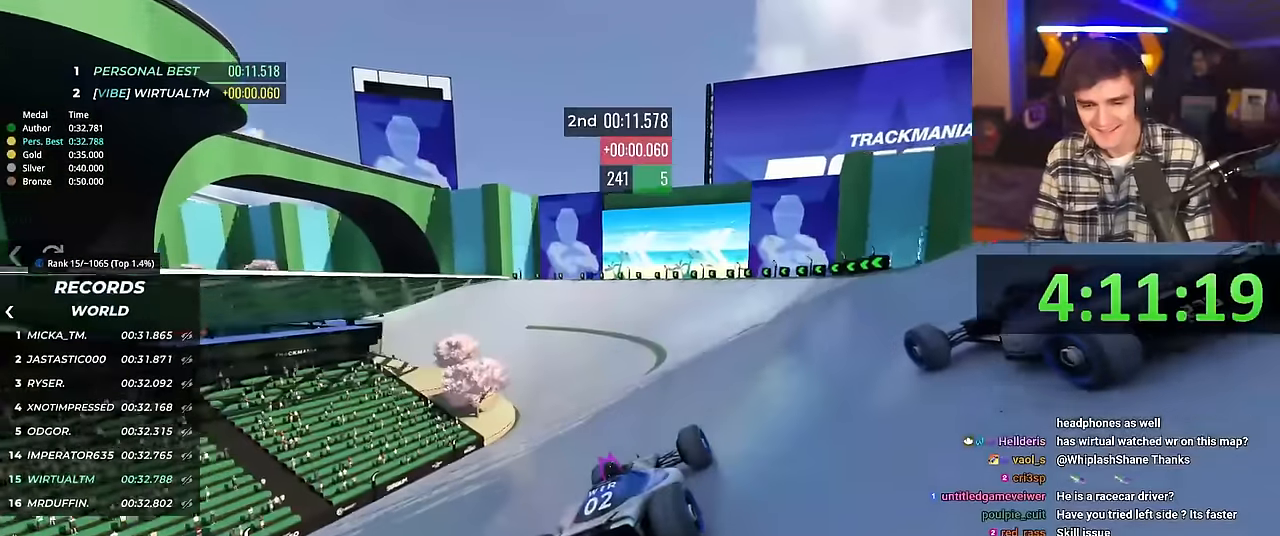
{"keys": ["left", "up"], "events": [[316, "left", "down"], [417, "left", "up"], [500, "left", "down"]]}
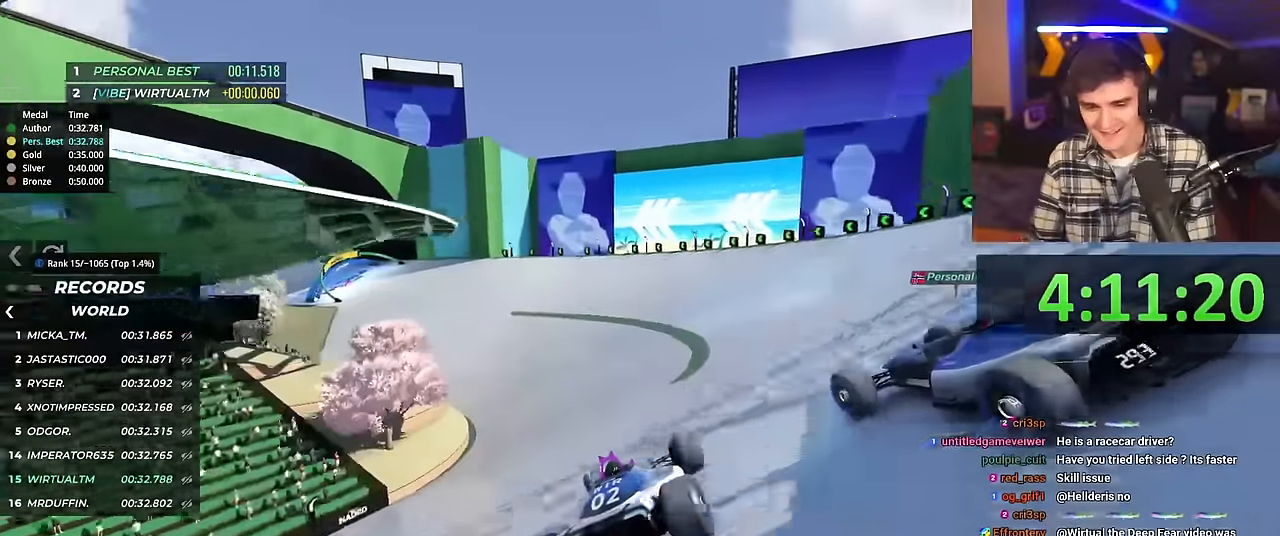
{"keys": ["left", "up"], "events": []}
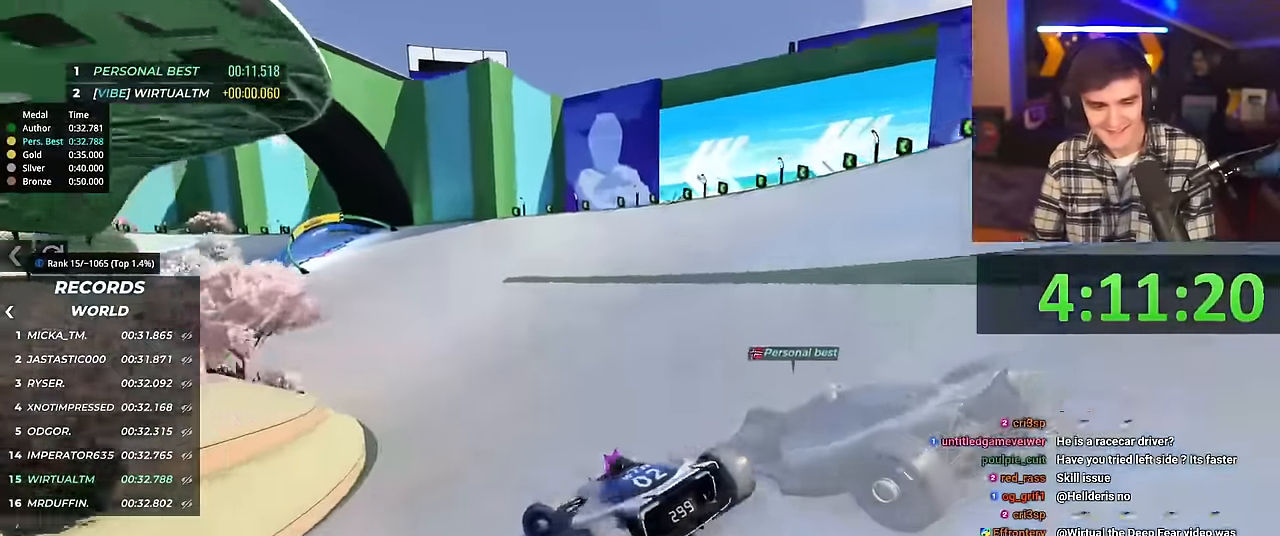
{"keys": ["right", "up"], "events": [[33, "left", "up"], [133, "right", "down"]]}
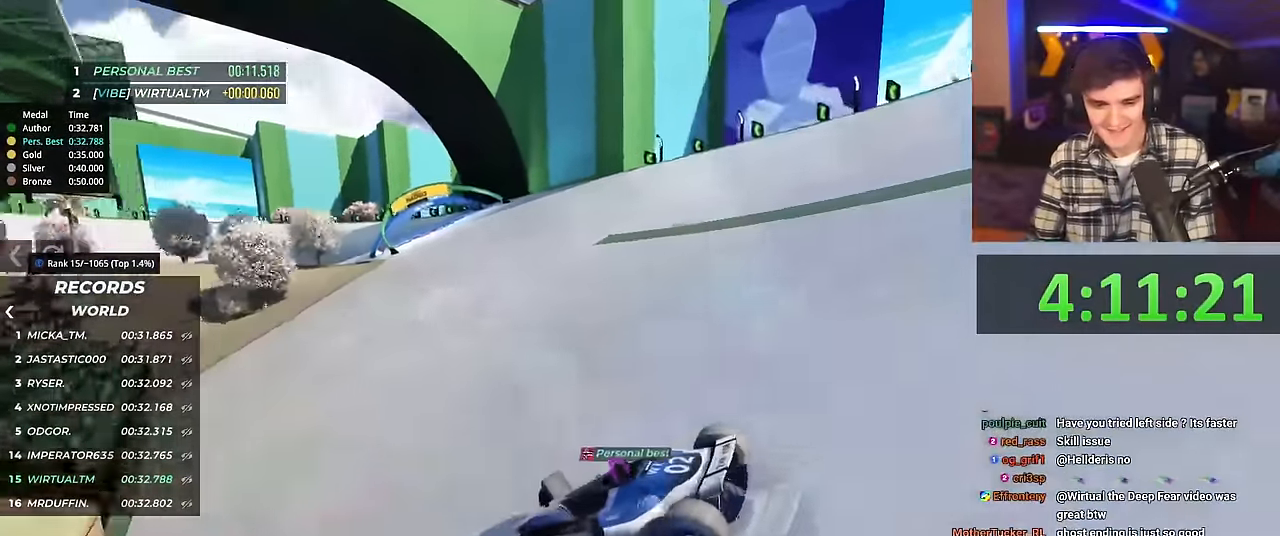
{"keys": ["right", "up"], "events": [[367, "up", "up"], [467, "up", "down"]]}
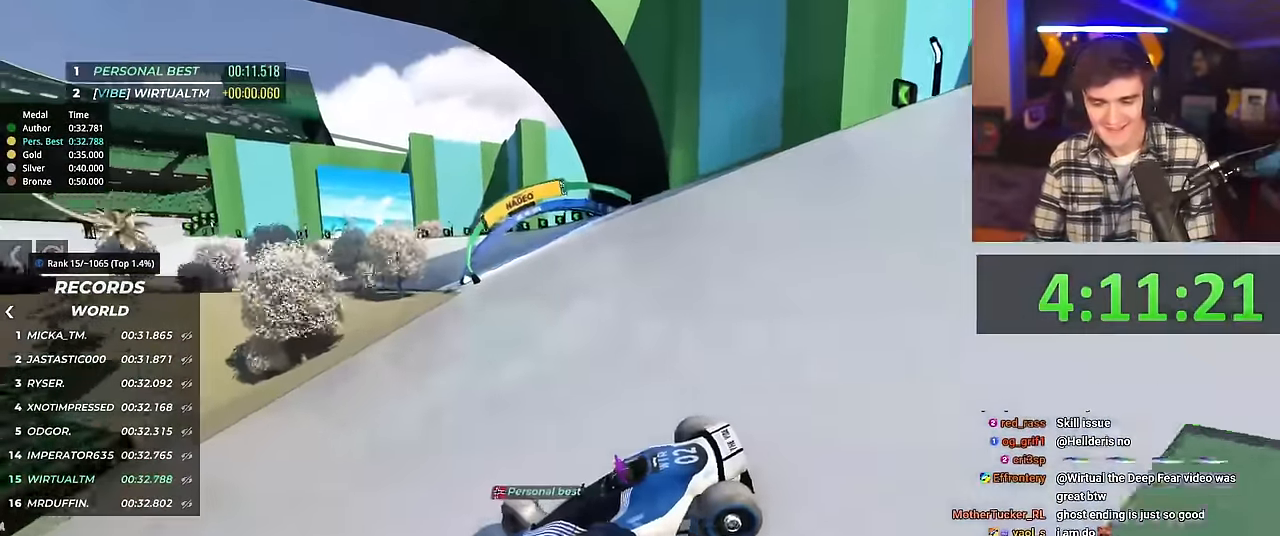
{"keys": ["right", "up"], "events": []}
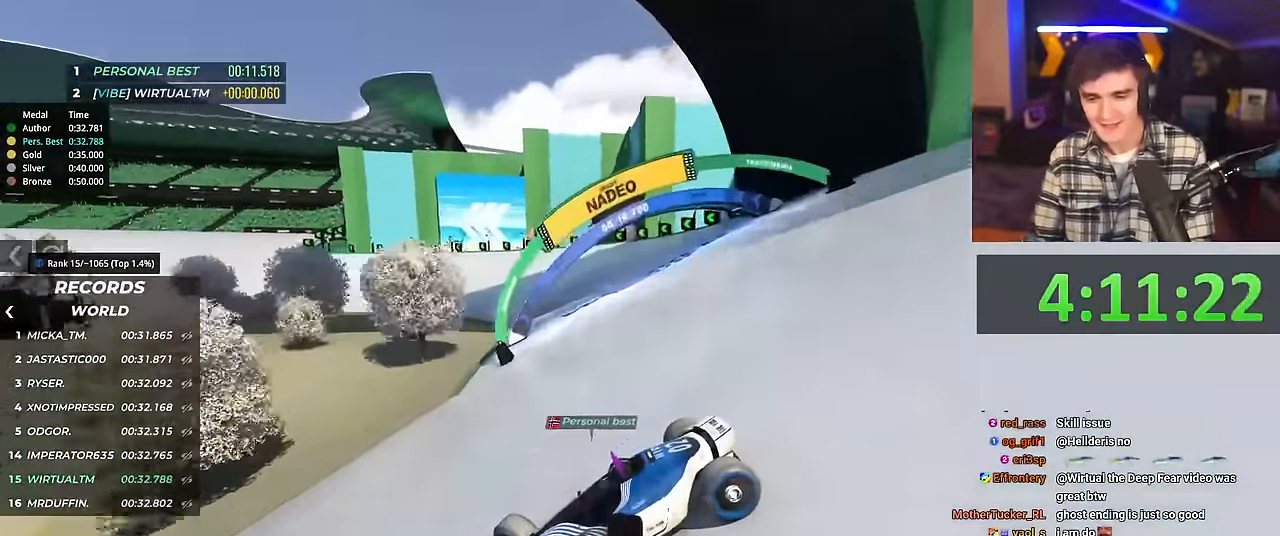
{"keys": ["right", "up"], "events": []}
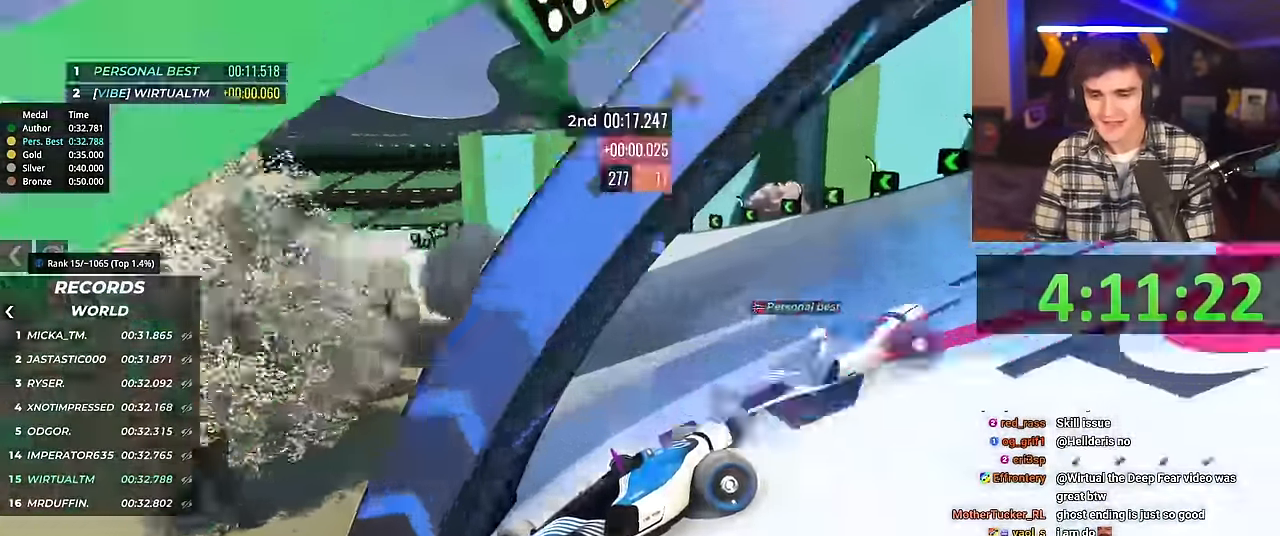
{"keys": ["right", "up"], "events": []}
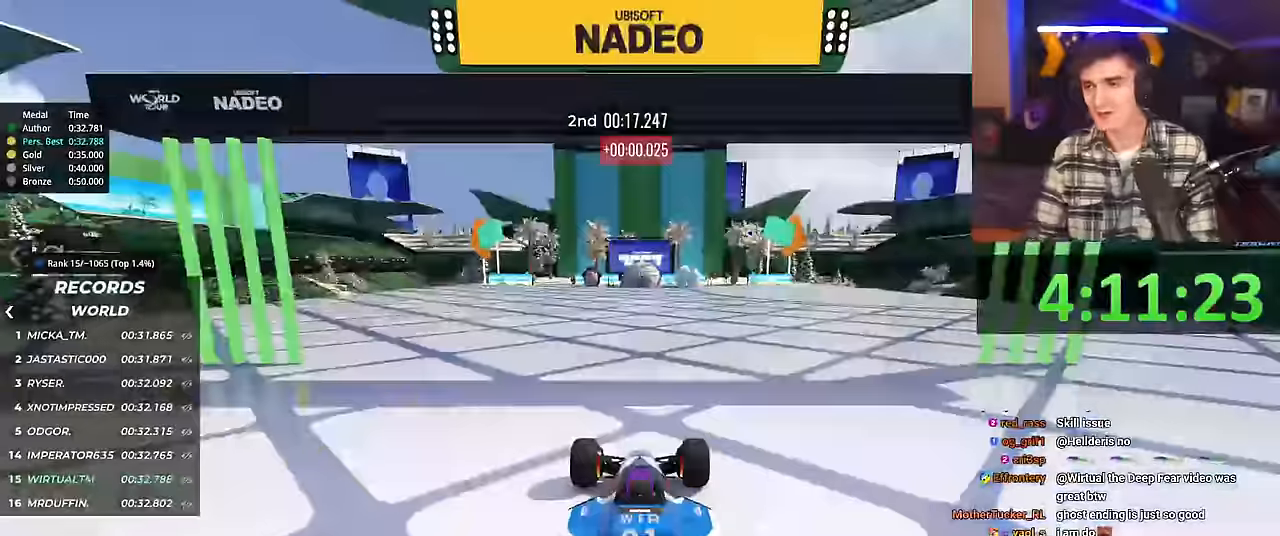
{"keys": ["right", "up"], "events": []}
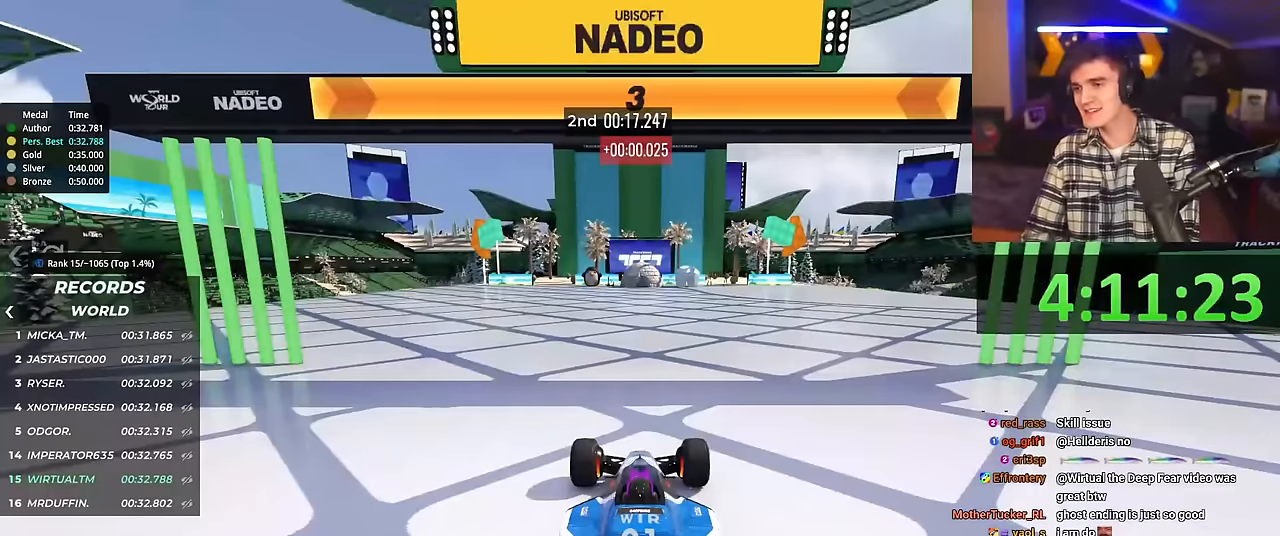
{"keys": ["right", "up"], "events": []}
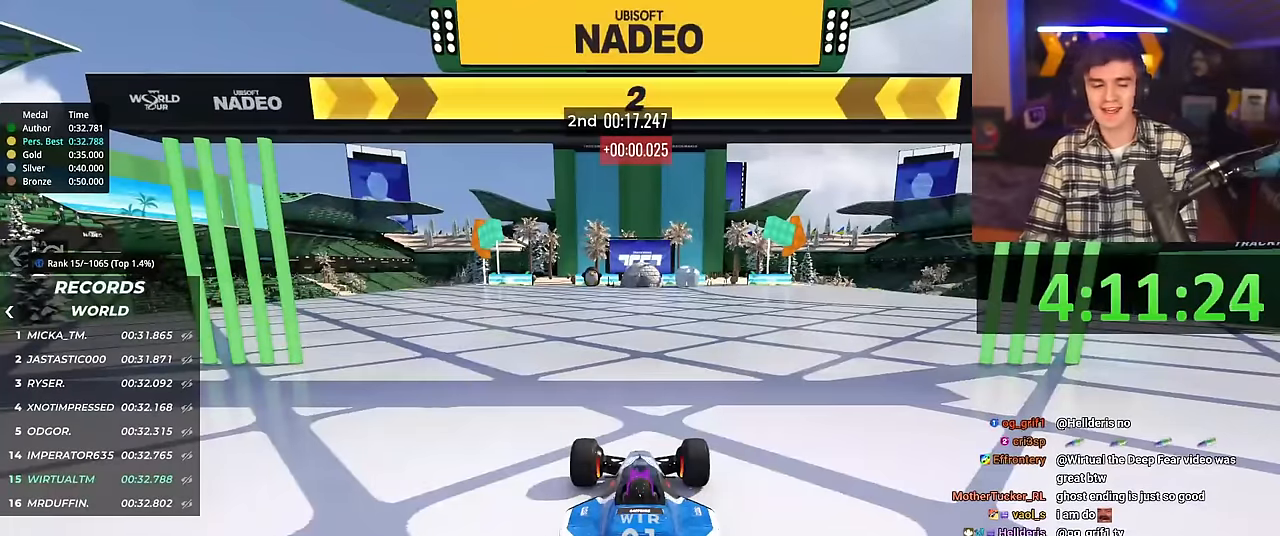
{"keys": ["right", "up"], "events": []}
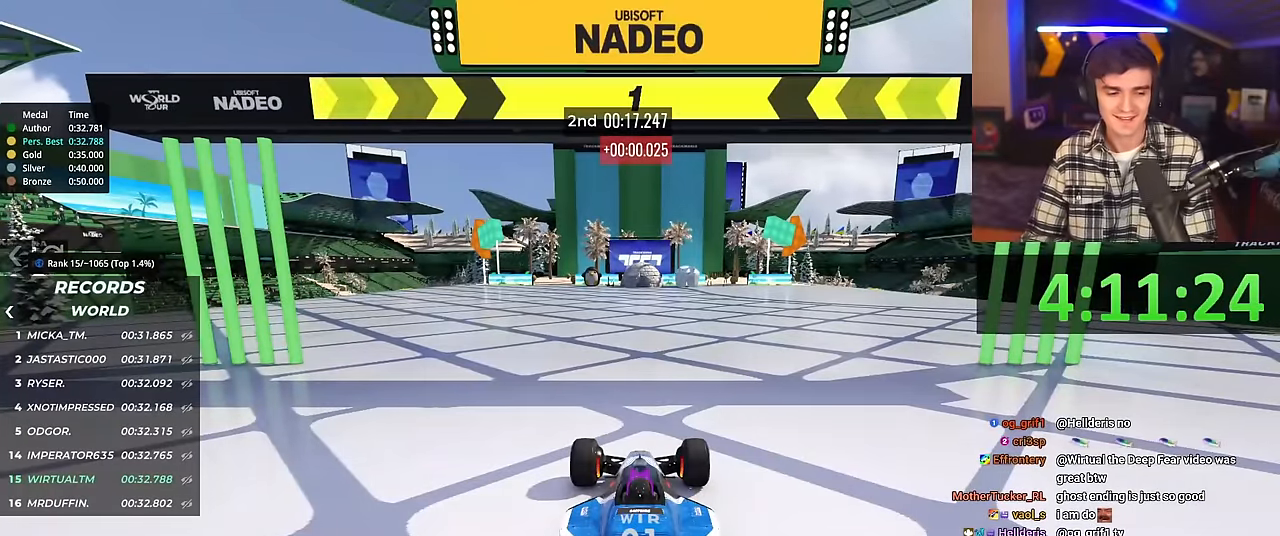
{"keys": ["up"], "events": [[500, "right", "up"]]}
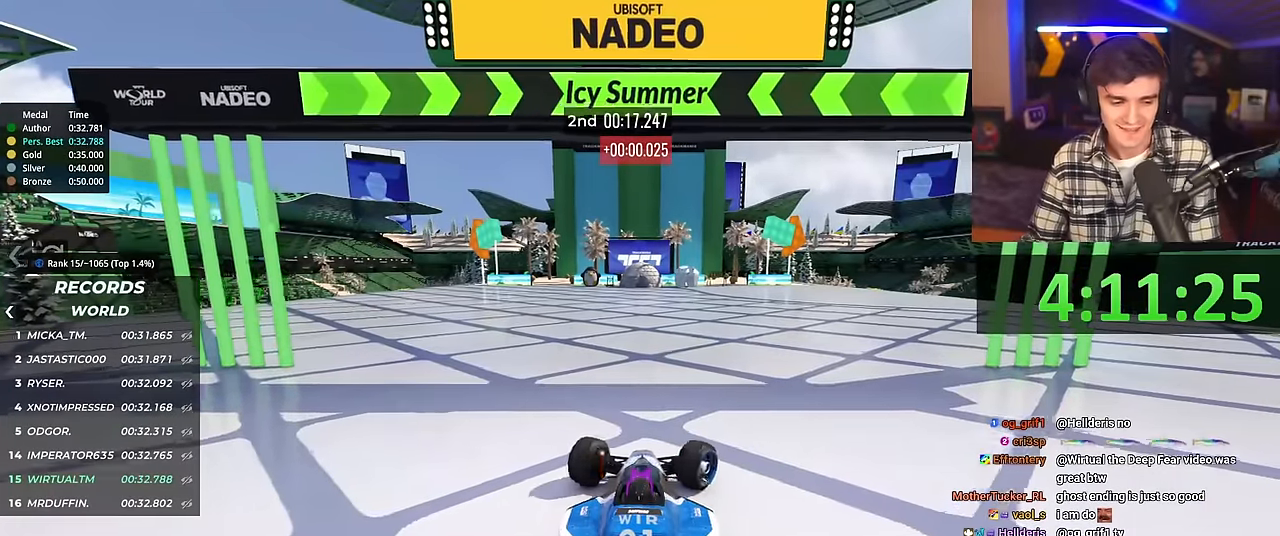
{"keys": ["up"], "events": [[267, "right", "down"], [367, "right", "up"]]}